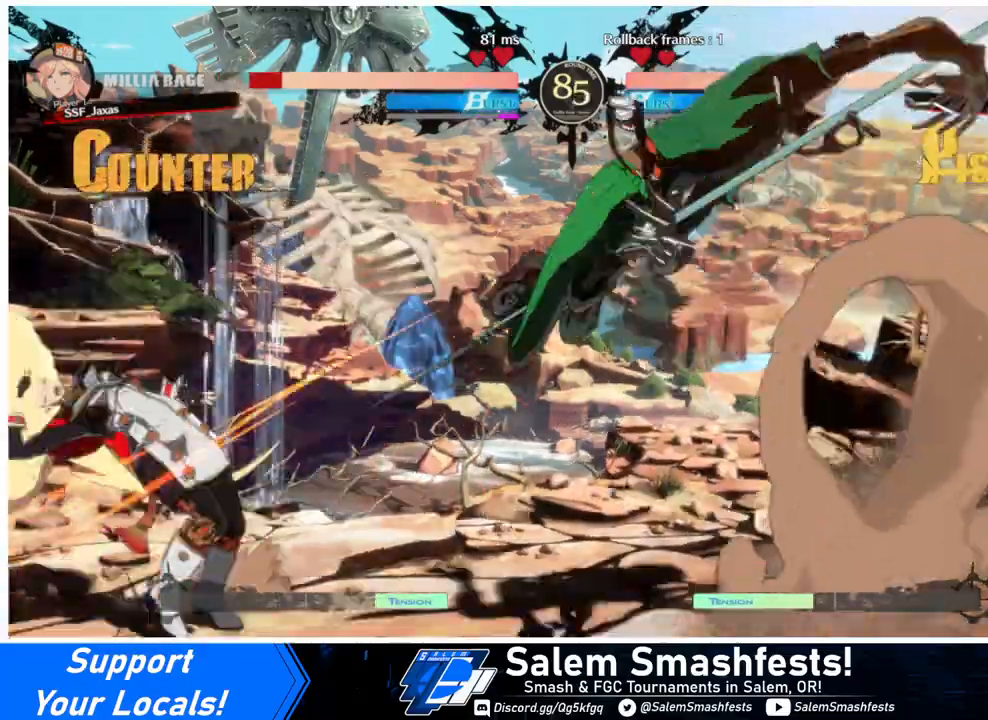
Gameplay with a controller (arcade stick); each line is a JSON object with the inputs held at the frame after it. "events" lists button and stick changes between this image and that frame as [ms after this image, input, new state], when the widget could be followed in between. Not read: L3 R3.
{"buttons": [], "events": [[267, "DPAD_UP", "down"], [333, "DPAD_LEFT", "up"], [333, "L1", "down"], [367, "DPAD_UP", "up"], [400, "L1", "up"]]}
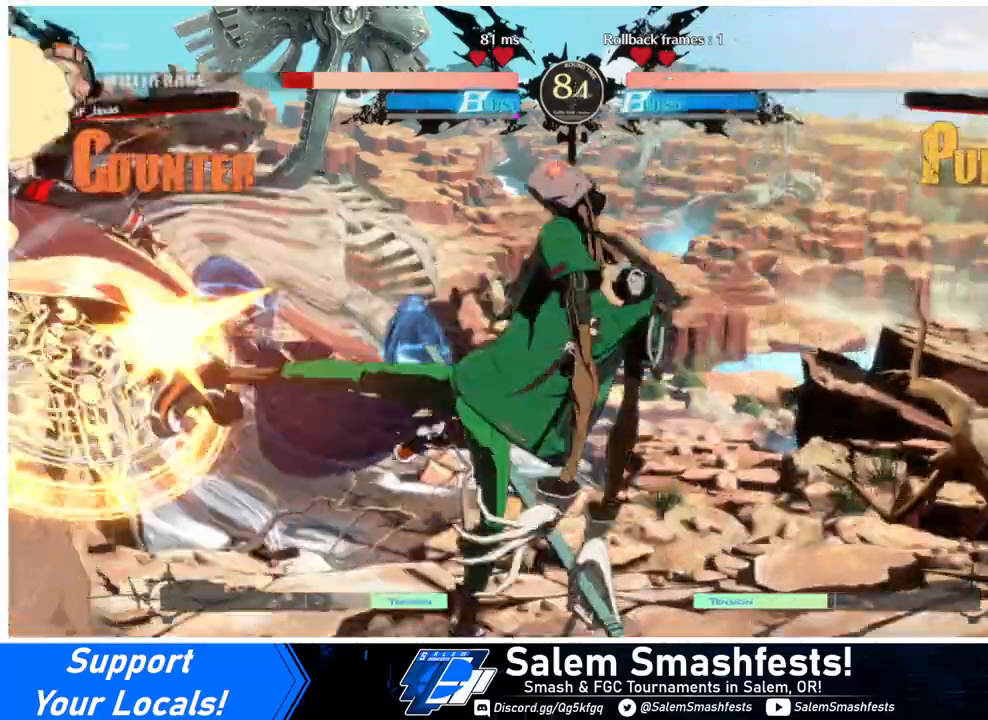
{"buttons": ["SQUARE", "TRIANGLE", "DPAD_DOWN", "DPAD_LEFT"], "events": [[133, "R1", "down"], [300, "R1", "up"], [400, "DPAD_DOWN", "down"], [400, "DPAD_LEFT", "down"], [500, "SQUARE", "down"], [500, "TRIANGLE", "down"]]}
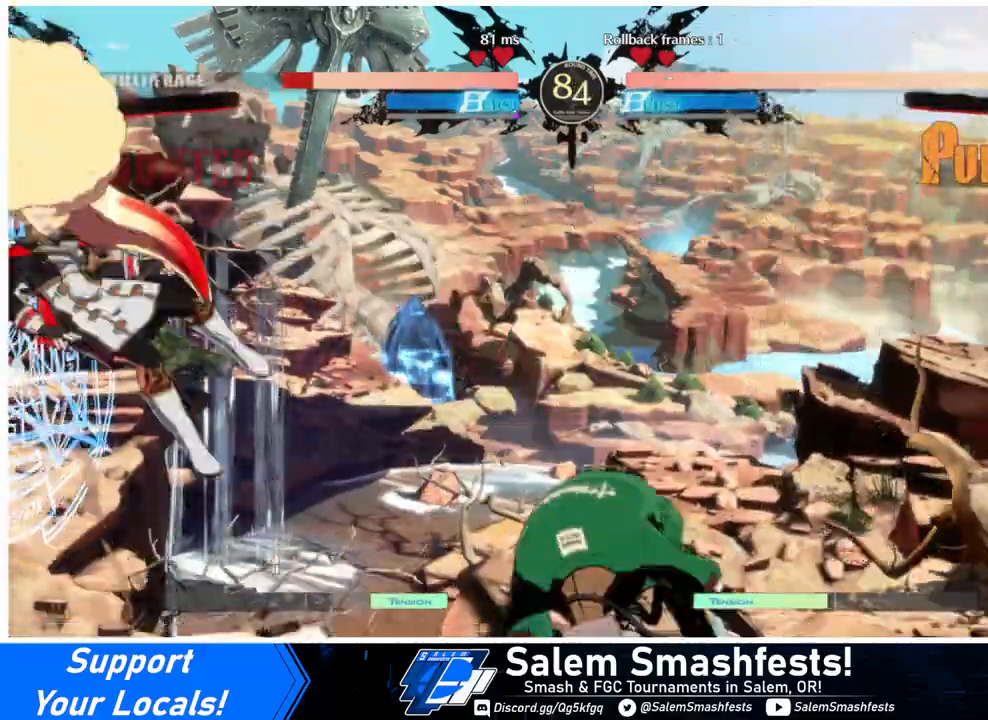
{"buttons": ["DPAD_DOWN", "DPAD_LEFT"], "events": [[33, "DPAD_DOWN", "up"], [433, "SQUARE", "up"], [433, "TRIANGLE", "up"], [467, "DPAD_DOWN", "down"]]}
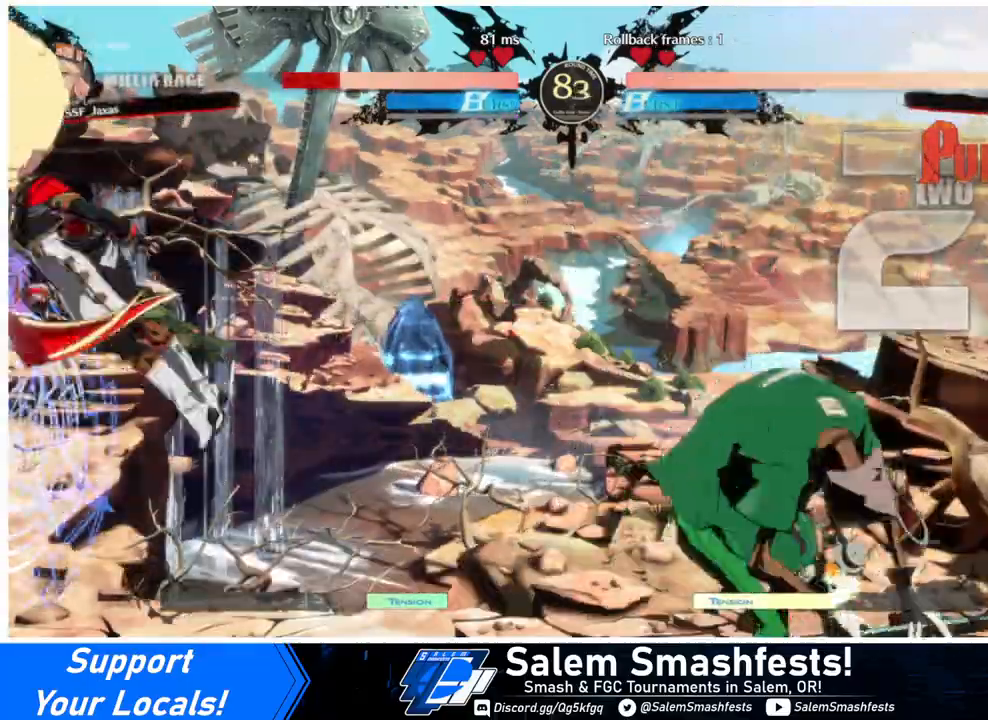
{"buttons": ["SQUARE", "TRIANGLE", "DPAD_LEFT"], "events": [[33, "SQUARE", "down"], [33, "TRIANGLE", "down"], [100, "DPAD_DOWN", "up"]]}
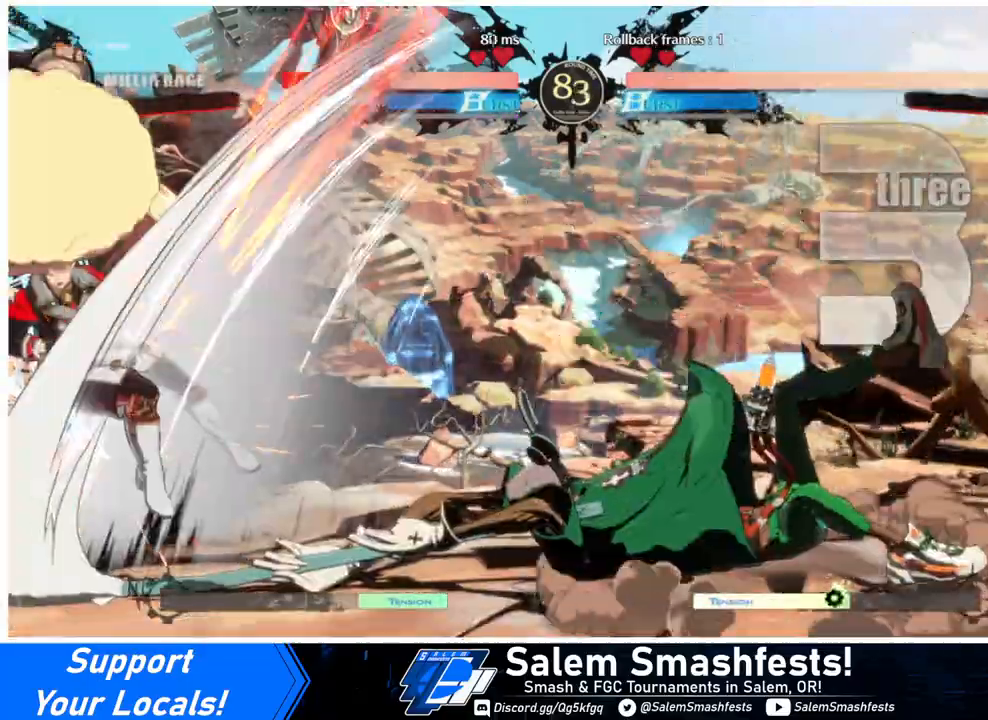
{"buttons": ["SQUARE", "TRIANGLE", "DPAD_LEFT"], "events": []}
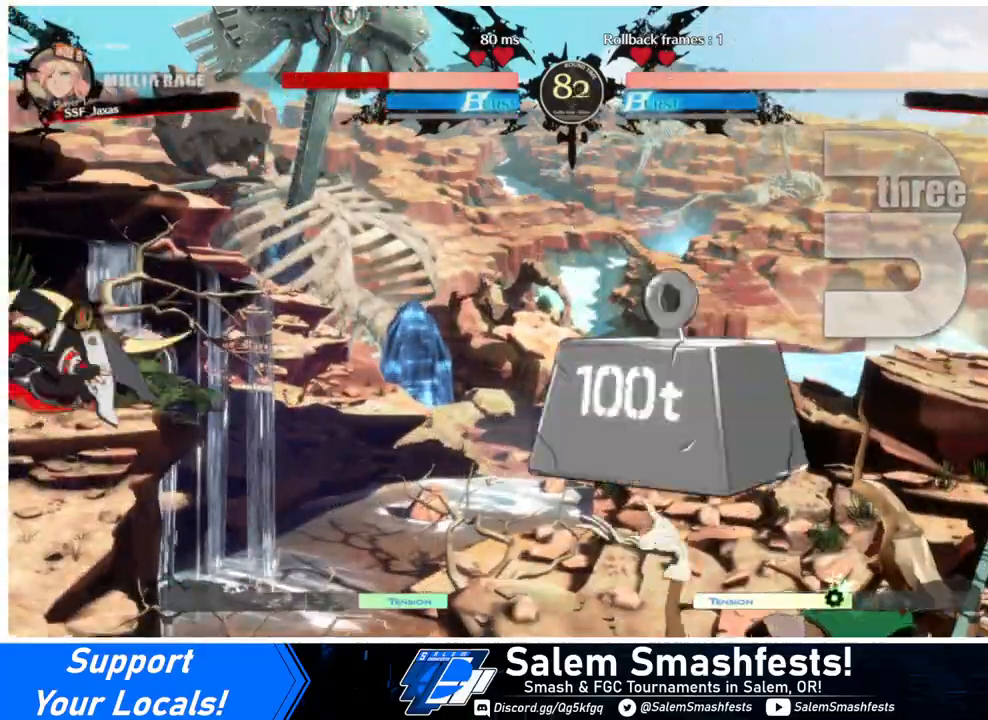
{"buttons": ["SQUARE", "TRIANGLE", "DPAD_DOWN", "DPAD_LEFT"], "events": [[267, "DPAD_DOWN", "down"], [333, "SQUARE", "up"], [333, "TRIANGLE", "up"], [400, "SQUARE", "down"], [400, "TRIANGLE", "down"]]}
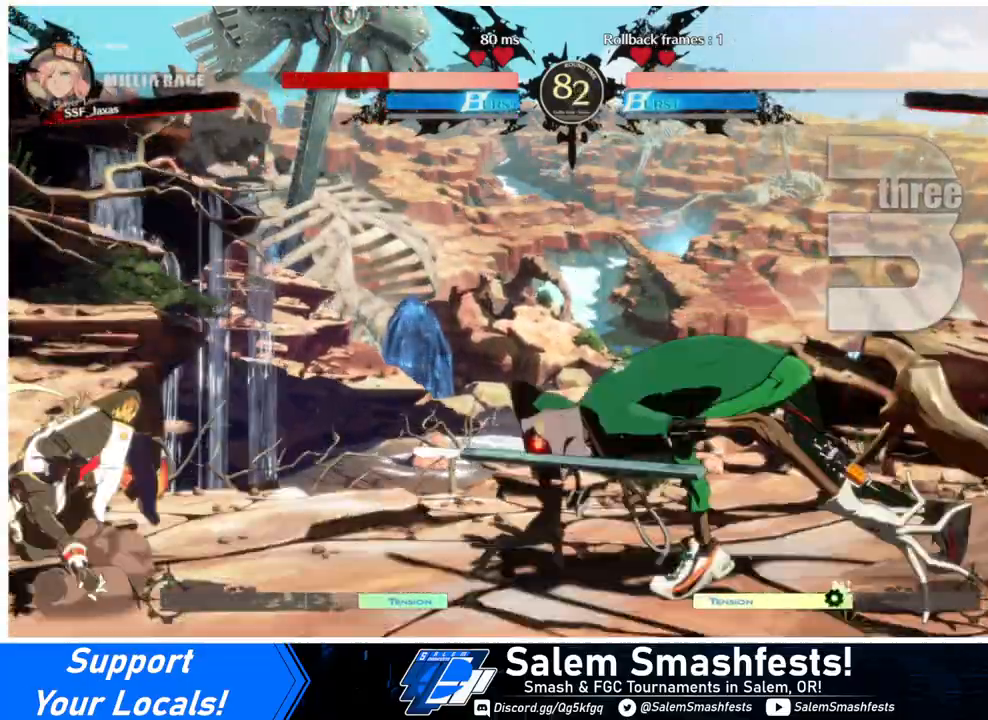
{"buttons": ["SQUARE", "TRIANGLE", "DPAD_LEFT"], "events": [[67, "DPAD_DOWN", "up"], [100, "SQUARE", "up"], [100, "TRIANGLE", "up"], [500, "SQUARE", "down"], [500, "TRIANGLE", "down"]]}
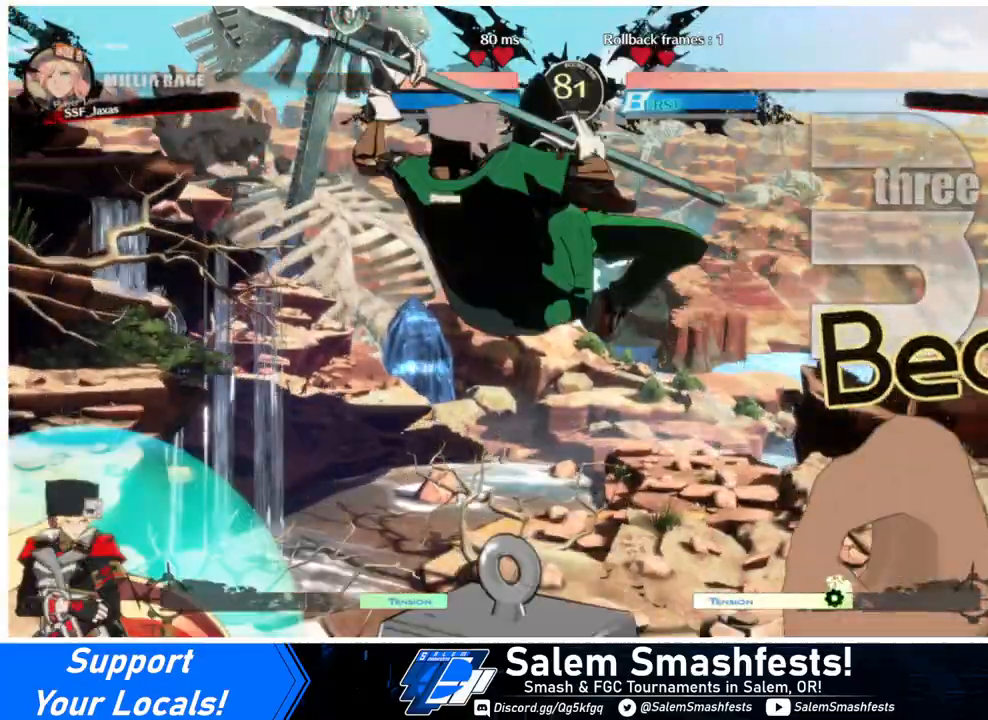
{"buttons": ["SQUARE", "TRIANGLE", "DPAD_LEFT"], "events": []}
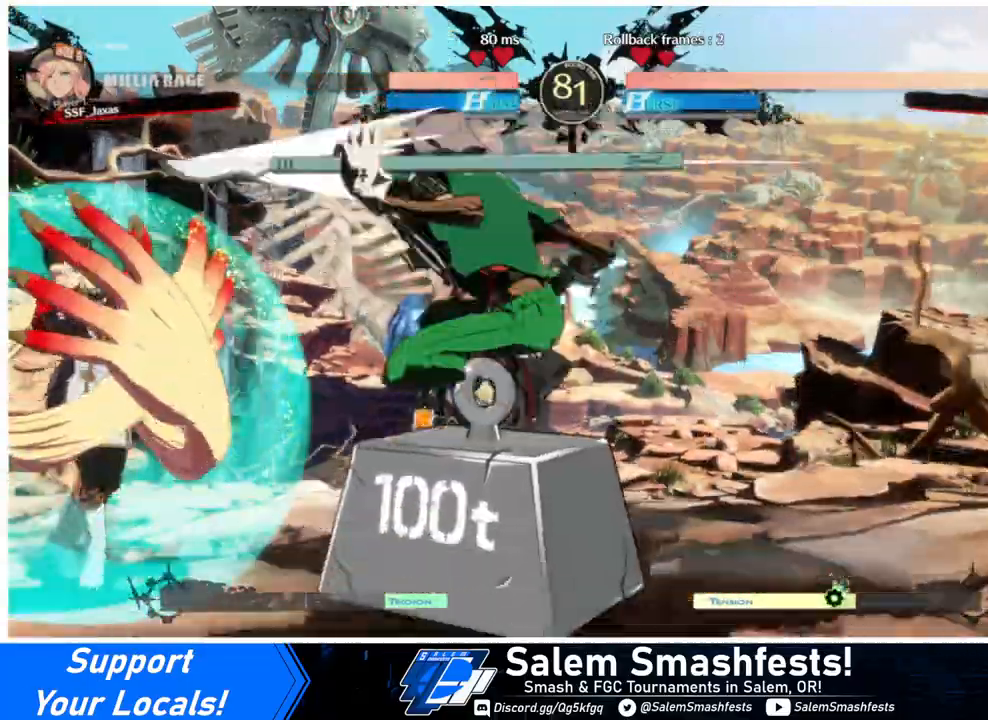
{"buttons": ["DPAD_DOWN", "DPAD_LEFT"], "events": [[133, "SQUARE", "up"], [133, "TRIANGLE", "up"], [200, "DPAD_DOWN", "down"]]}
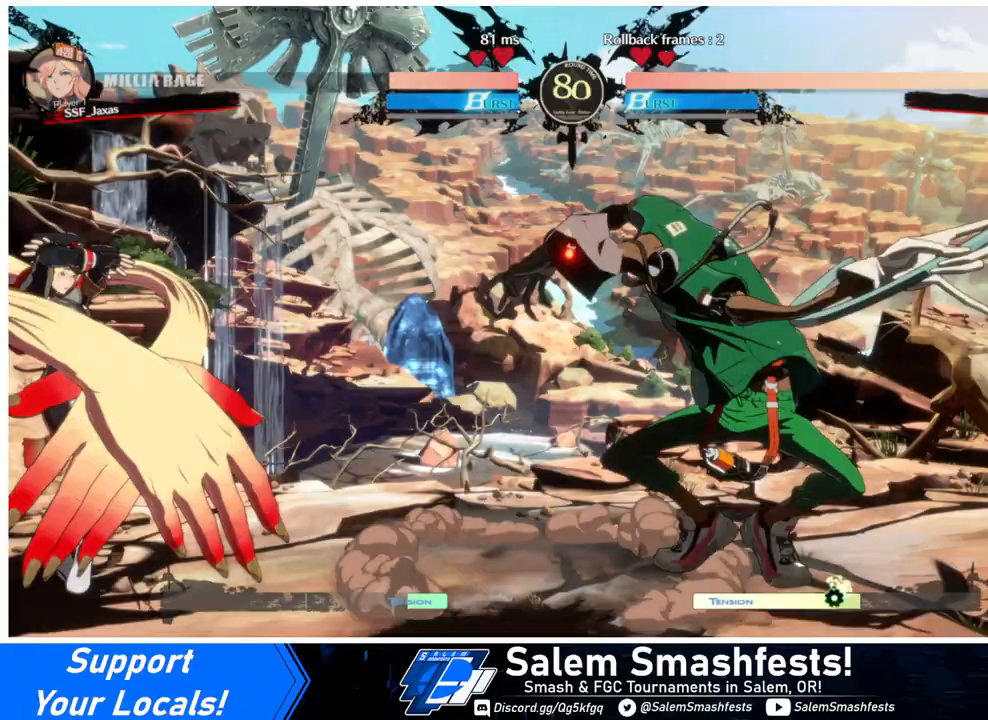
{"buttons": ["SQUARE", "TRIANGLE", "DPAD_DOWN", "DPAD_LEFT"], "events": [[67, "SQUARE", "down"], [67, "TRIANGLE", "down"]]}
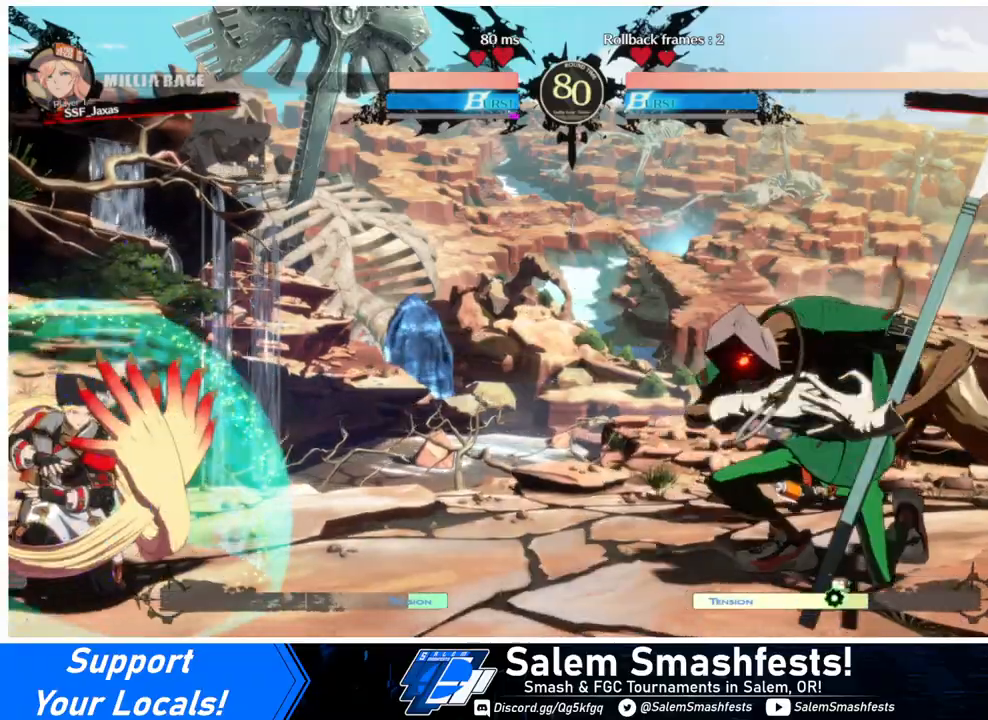
{"buttons": ["DPAD_RIGHT"], "events": [[100, "SQUARE", "up"], [100, "TRIANGLE", "up"], [200, "DPAD_DOWN", "up"], [233, "DPAD_LEFT", "up"], [233, "DPAD_RIGHT", "down"], [300, "DPAD_RIGHT", "up"], [333, "DPAD_RIGHT", "down"]]}
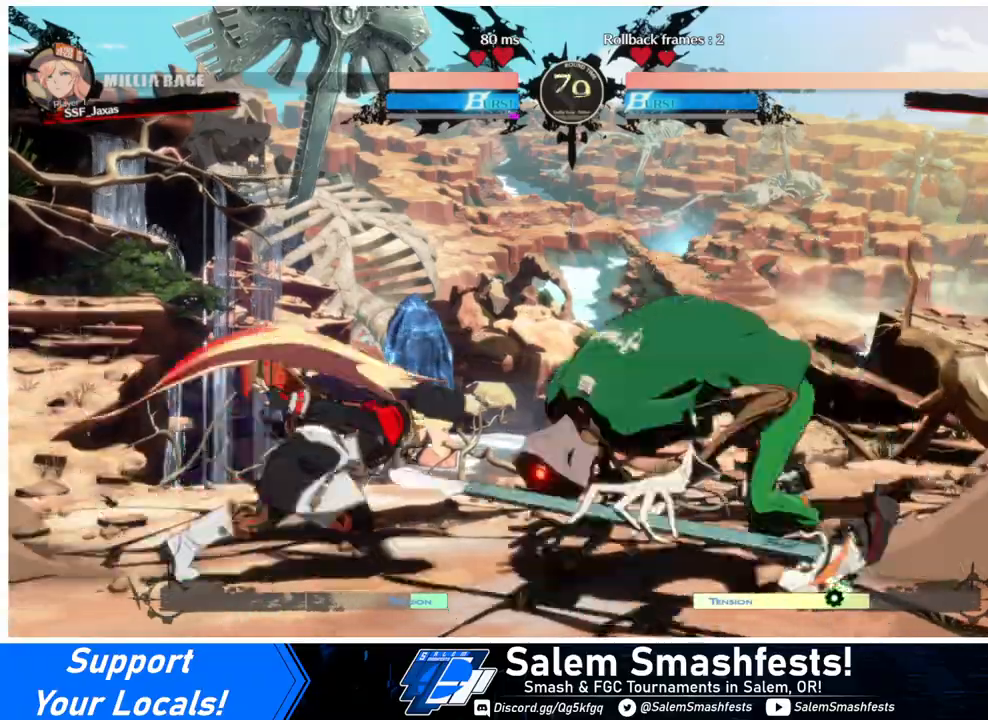
{"buttons": ["DPAD_LEFT"], "events": [[33, "DPAD_DOWN", "down"], [33, "DPAD_RIGHT", "up"], [67, "DPAD_LEFT", "down"], [67, "SQUARE", "down"], [67, "TRIANGLE", "down"], [200, "SQUARE", "up"], [200, "TRIANGLE", "up"], [400, "DPAD_DOWN", "up"]]}
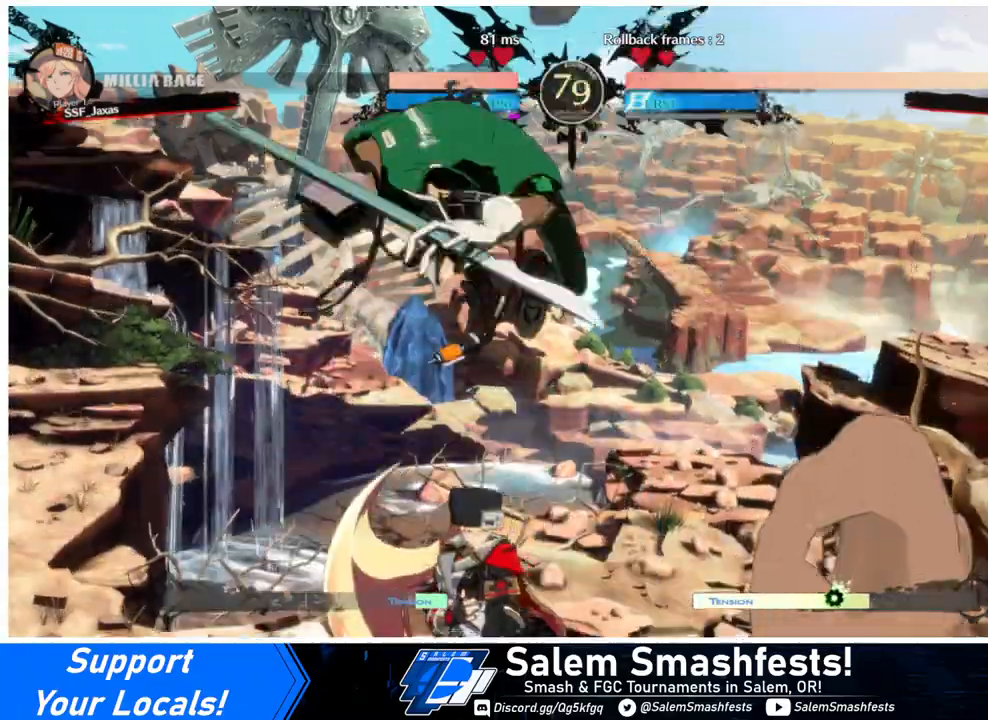
{"buttons": [], "events": [[33, "DPAD_LEFT", "up"], [33, "TRIANGLE", "down"], [167, "TRIANGLE", "up"]]}
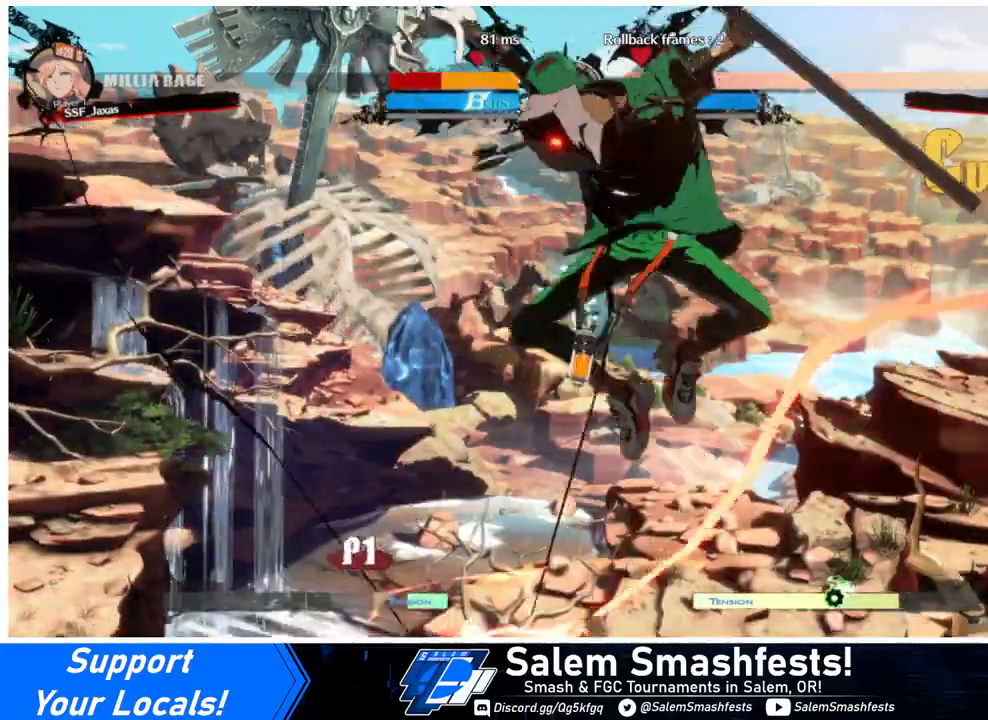
{"buttons": ["DPAD_LEFT"], "events": [[33, "DPAD_RIGHT", "down"], [167, "DPAD_LEFT", "down"], [167, "DPAD_RIGHT", "up"], [200, "SQUARE", "down"], [200, "TRIANGLE", "down"], [367, "SQUARE", "up"], [367, "TRIANGLE", "up"]]}
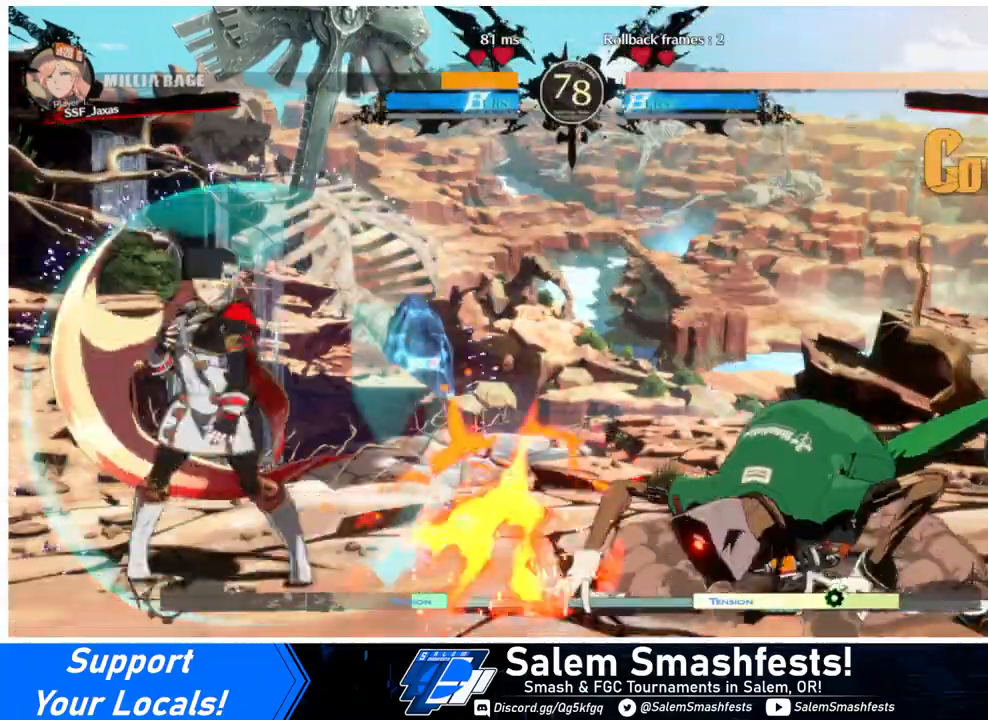
{"buttons": ["DPAD_DOWN", "DPAD_LEFT"], "events": [[33, "DPAD_DOWN", "down"]]}
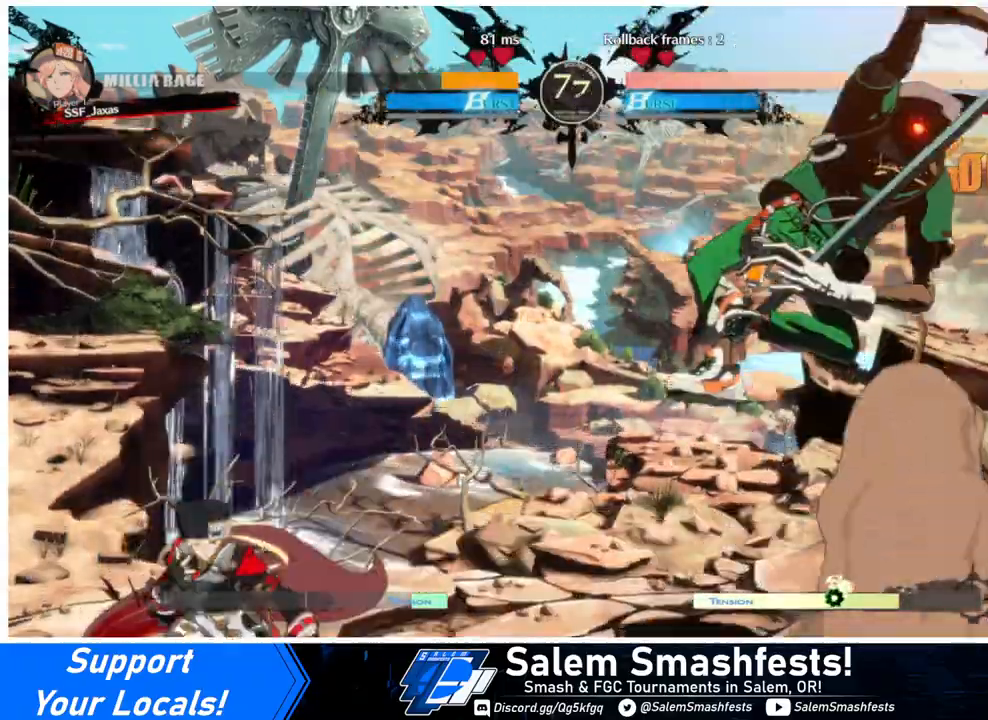
{"buttons": ["DPAD_LEFT"], "events": [[100, "DPAD_DOWN", "up"], [100, "DPAD_LEFT", "up"], [133, "L1", "down"], [267, "DPAD_LEFT", "down"], [333, "L1", "up"]]}
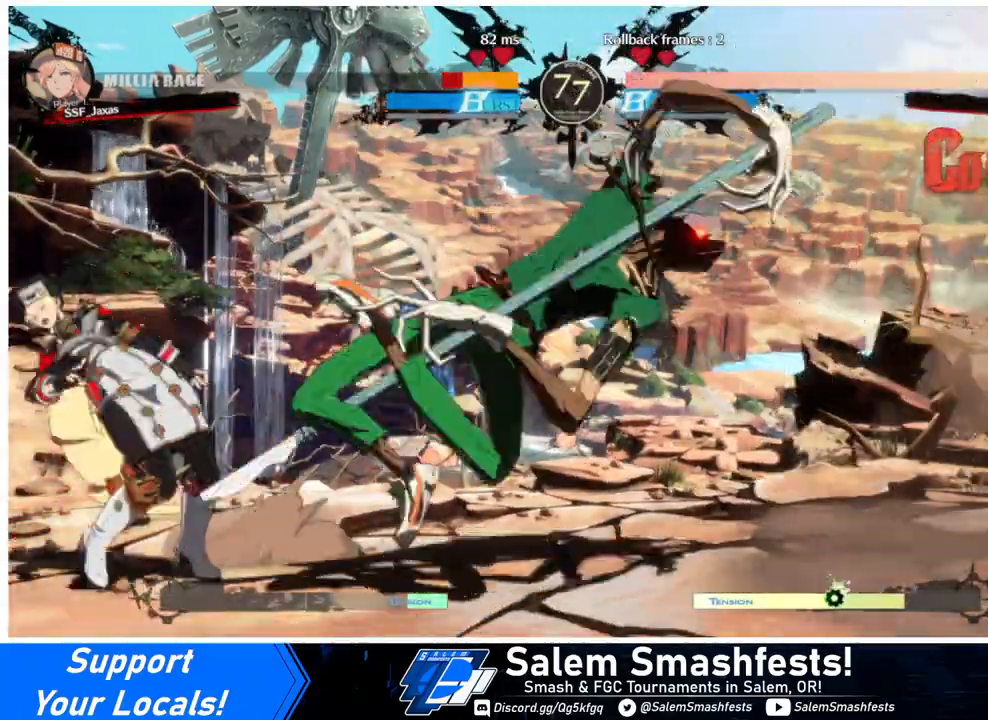
{"buttons": ["SQUARE", "TRIANGLE", "DPAD_DOWN", "DPAD_LEFT"], "events": [[67, "DPAD_DOWN", "down"], [200, "SQUARE", "down"], [200, "TRIANGLE", "down"]]}
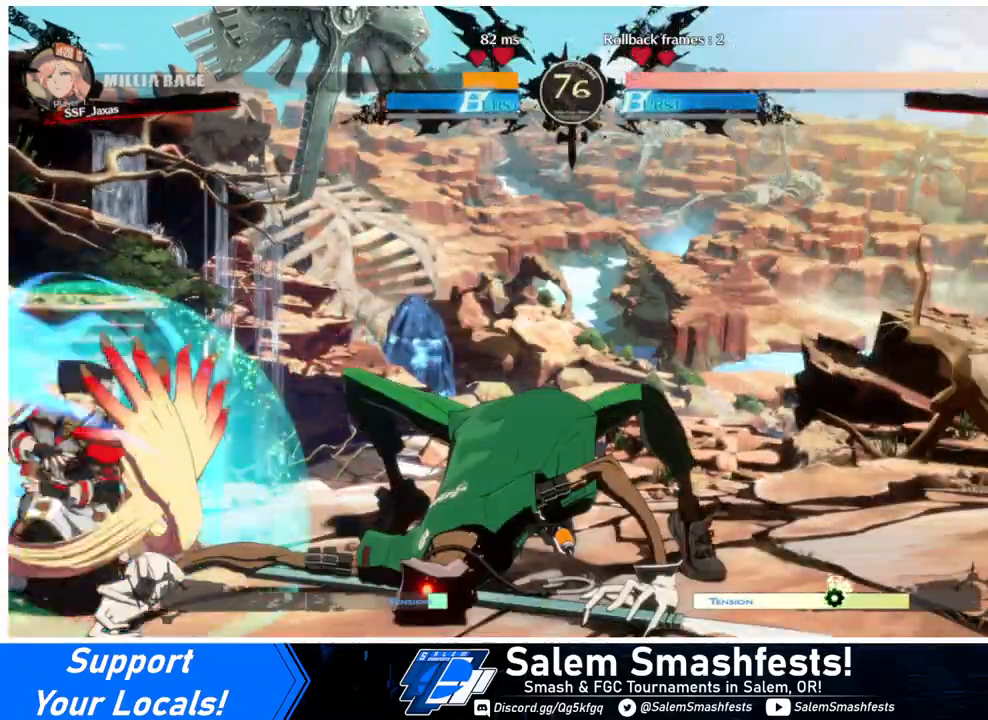
{"buttons": ["DPAD_DOWN", "DPAD_LEFT"], "events": [[133, "SQUARE", "up"], [133, "TRIANGLE", "up"]]}
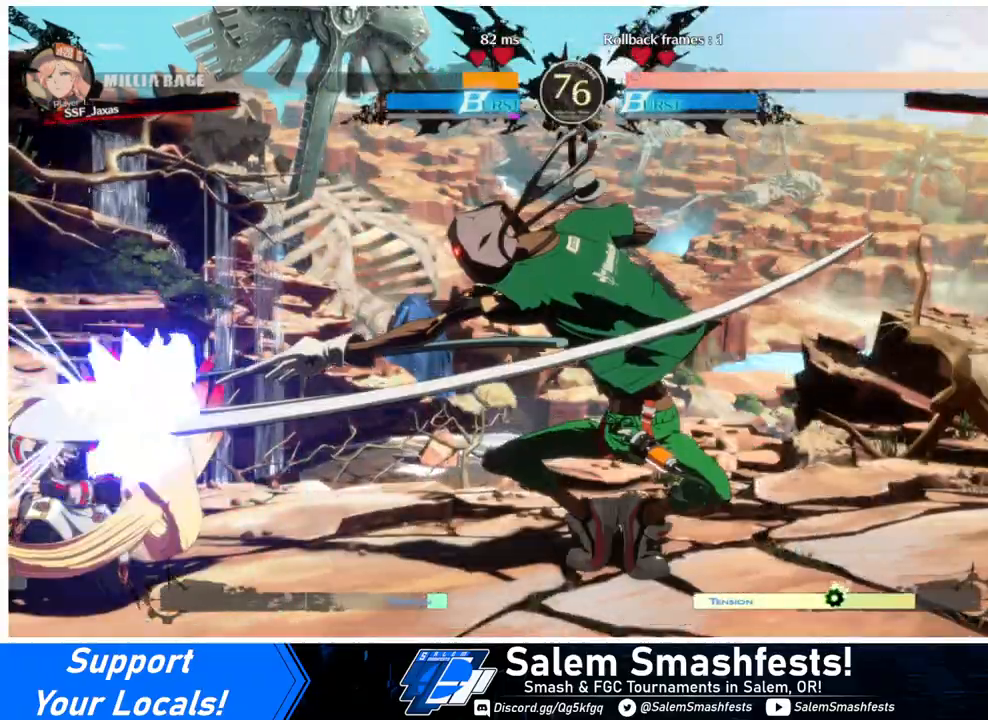
{"buttons": ["DPAD_LEFT"], "events": [[167, "SQUARE", "down"], [167, "TRIANGLE", "down"], [200, "DPAD_DOWN", "up"], [300, "SQUARE", "up"], [300, "TRIANGLE", "up"]]}
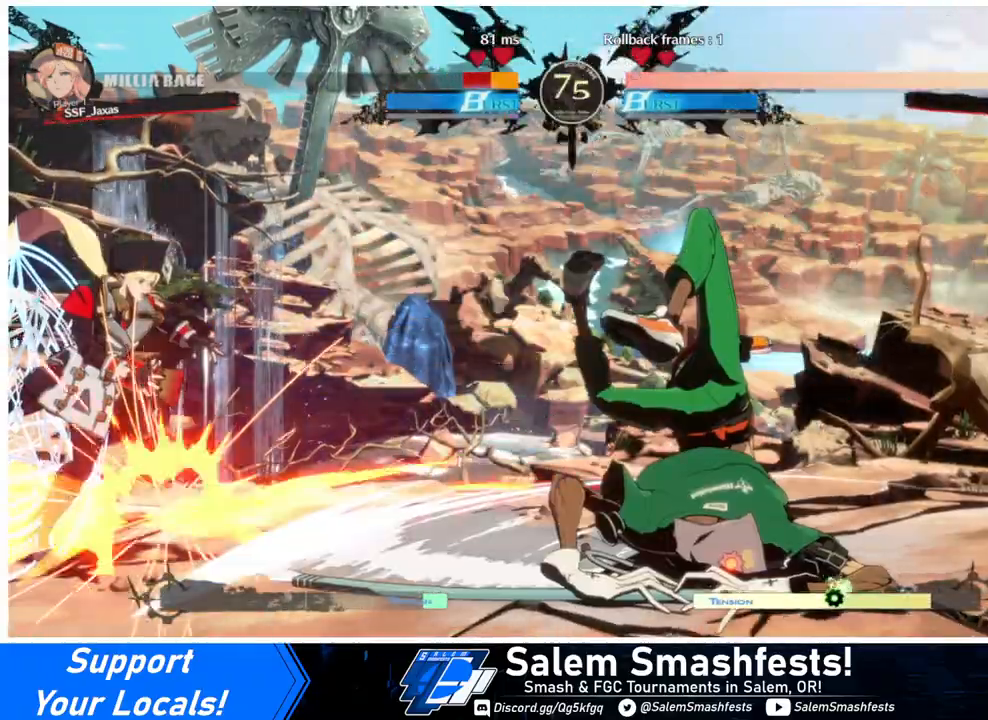
{"buttons": ["SQUARE", "TRIANGLE", "DPAD_DOWN", "DPAD_LEFT"], "events": [[67, "SQUARE", "down"], [67, "TRIANGLE", "down"], [233, "SQUARE", "up"], [233, "TRIANGLE", "up"], [333, "DPAD_DOWN", "down"], [400, "SQUARE", "down"], [400, "TRIANGLE", "down"]]}
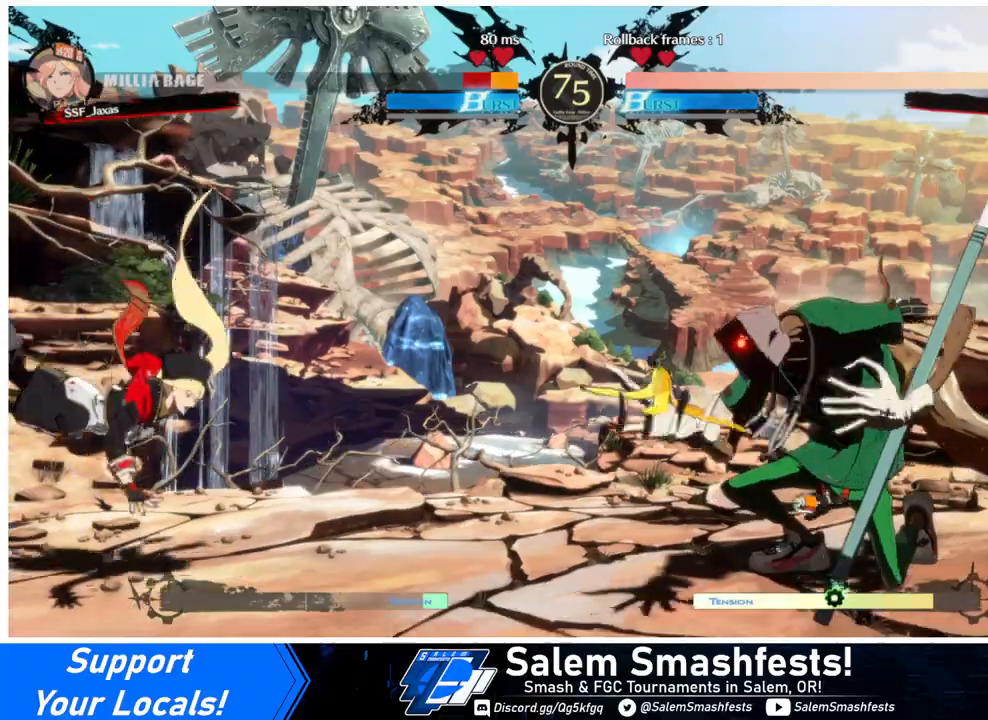
{"buttons": ["DPAD_DOWN", "DPAD_LEFT"], "events": [[233, "SQUARE", "up"], [233, "TRIANGLE", "up"], [333, "DPAD_DOWN", "up"], [500, "DPAD_DOWN", "down"]]}
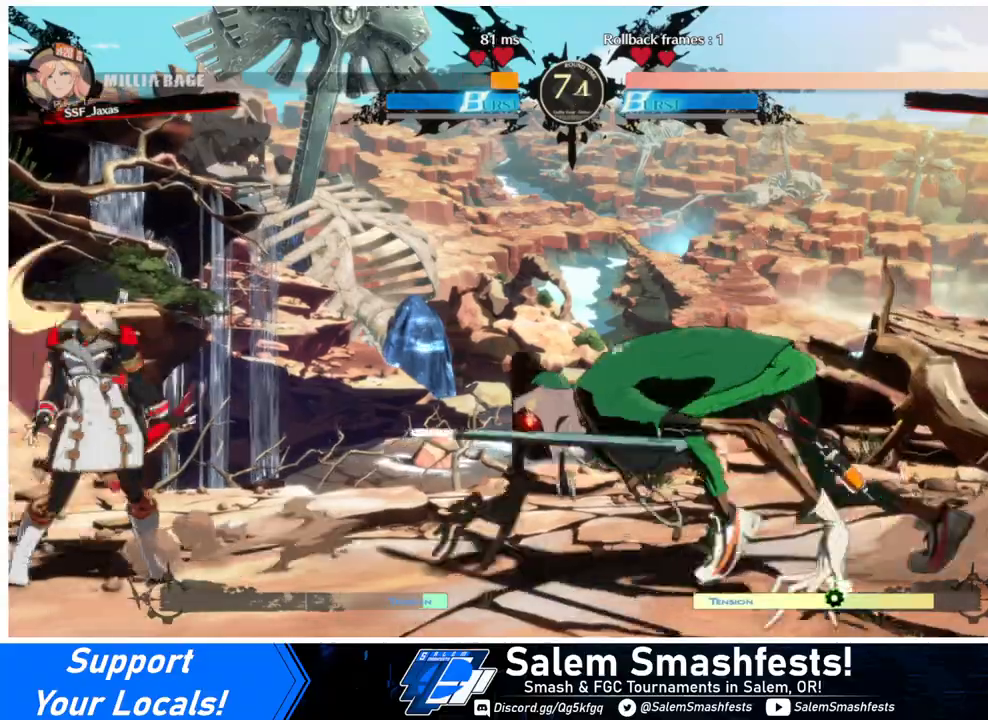
{"buttons": ["DPAD_LEFT"], "events": [[267, "SQUARE", "down"], [267, "TRIANGLE", "down"], [433, "DPAD_DOWN", "up"], [433, "SQUARE", "up"], [433, "TRIANGLE", "up"]]}
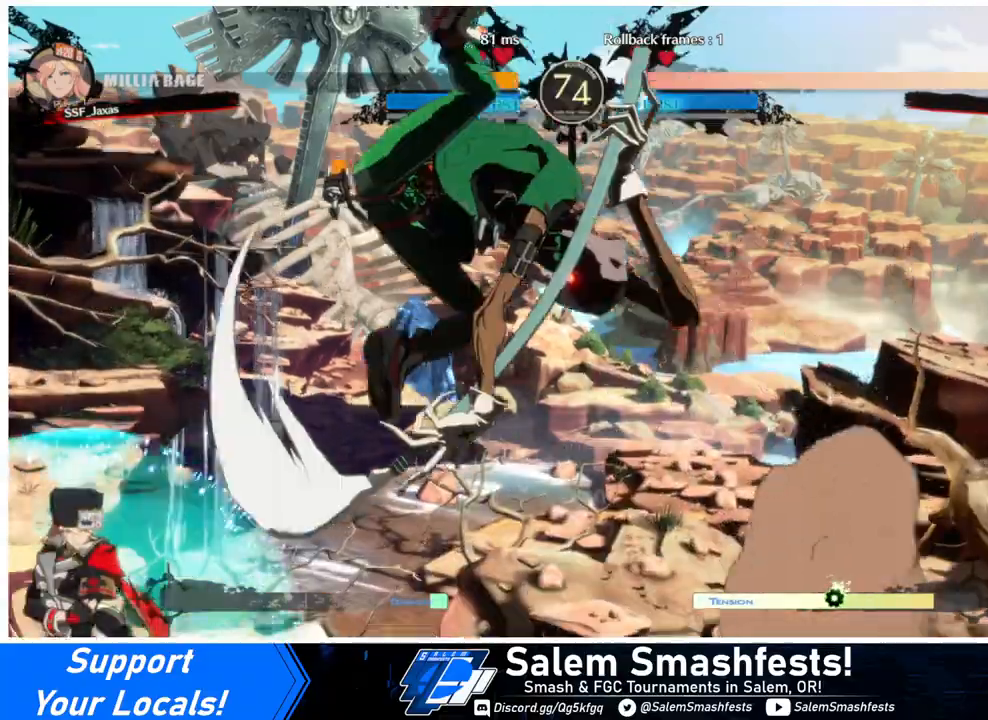
{"buttons": ["L1", "DPAD_DOWN", "DPAD_LEFT"], "events": [[300, "L1", "down"], [333, "DPAD_LEFT", "up"], [467, "DPAD_LEFT", "down"], [500, "DPAD_DOWN", "down"]]}
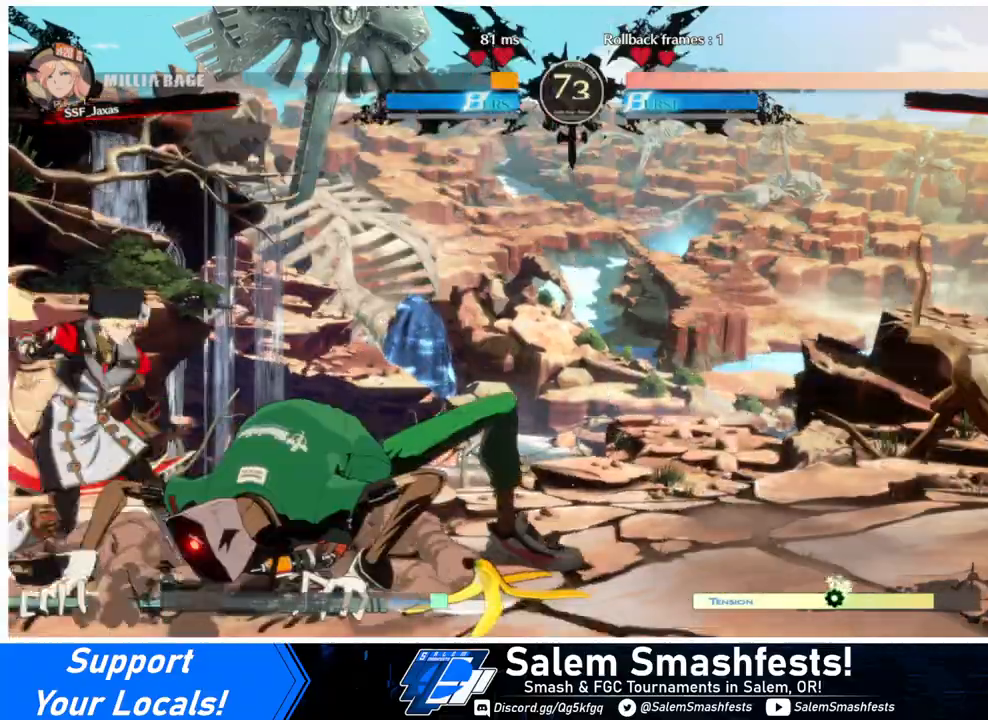
{"buttons": ["DPAD_DOWN", "DPAD_LEFT"], "events": [[33, "L1", "up"], [33, "SQUARE", "down"], [167, "SQUARE", "up"], [267, "SQUARE", "down"], [367, "SQUARE", "up"]]}
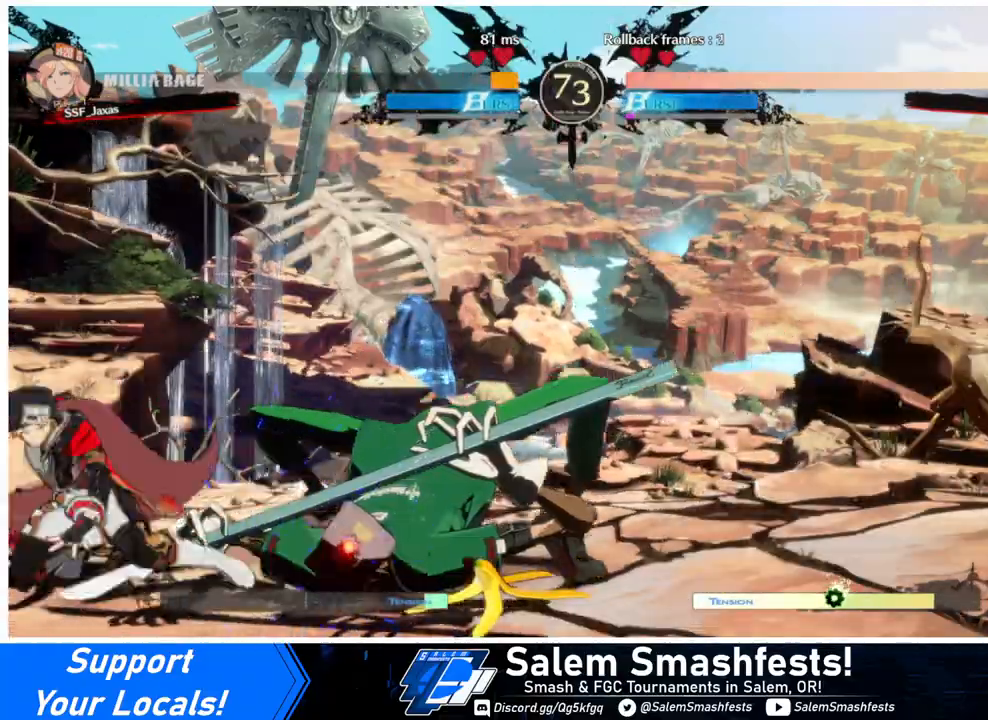
{"buttons": [], "events": [[33, "R2", "down"], [200, "R2", "up"], [400, "DPAD_DOWN", "up"], [400, "DPAD_LEFT", "up"]]}
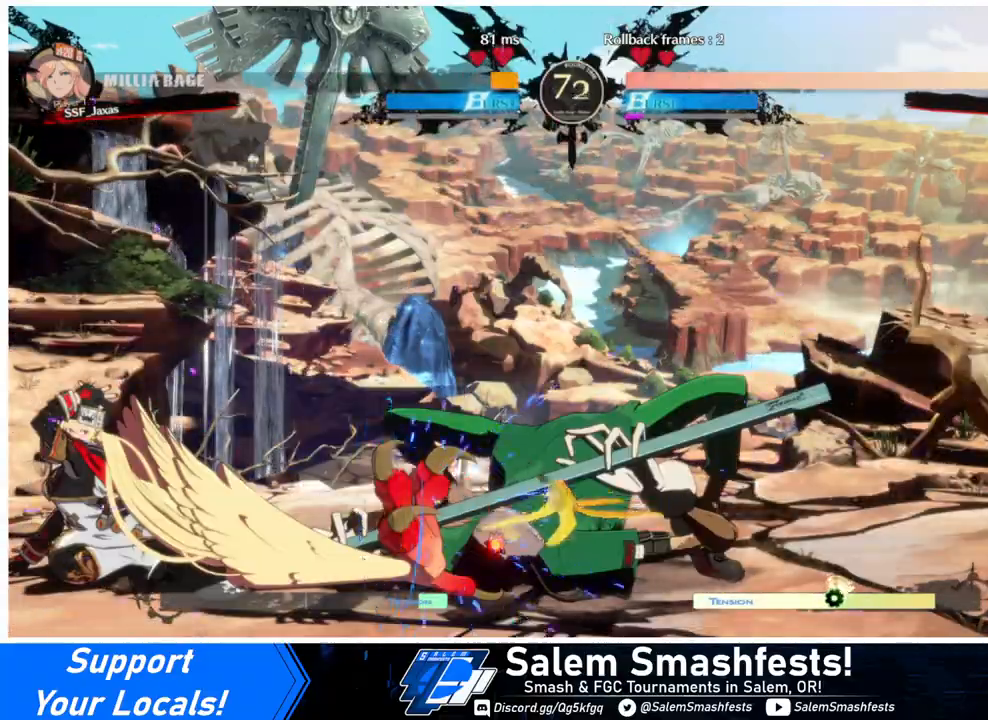
{"buttons": ["DPAD_LEFT"], "events": [[33, "DPAD_DOWN", "down"], [100, "DPAD_RIGHT", "down"], [133, "DPAD_DOWN", "up"], [133, "R1", "down"], [200, "DPAD_RIGHT", "up"], [233, "R1", "up"], [367, "DPAD_LEFT", "down"]]}
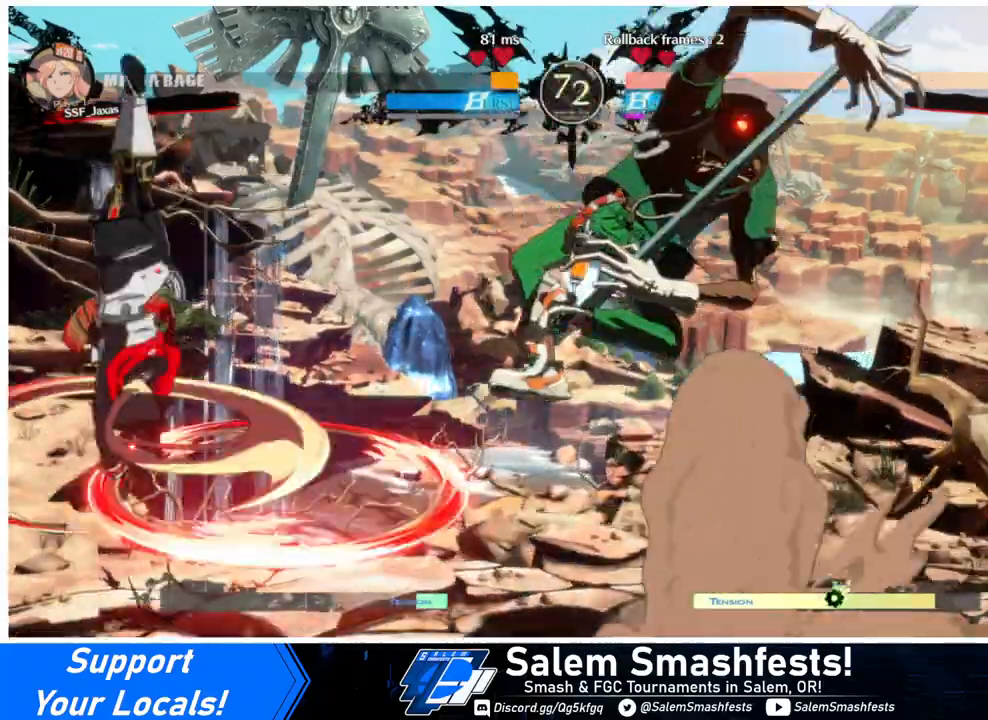
{"buttons": [], "events": [[367, "DPAD_LEFT", "up"]]}
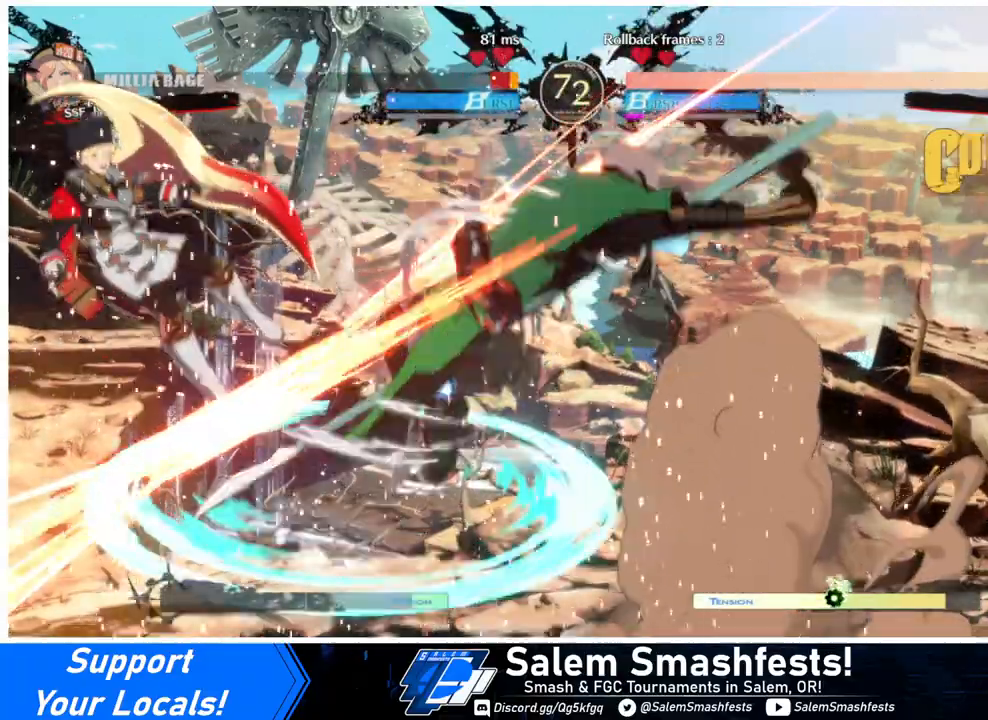
{"buttons": ["SQUARE", "TRIANGLE", "DPAD_LEFT"], "events": [[133, "DPAD_LEFT", "down"], [200, "DPAD_DOWN", "down"], [233, "SQUARE", "down"], [233, "TRIANGLE", "down"], [367, "DPAD_DOWN", "up"]]}
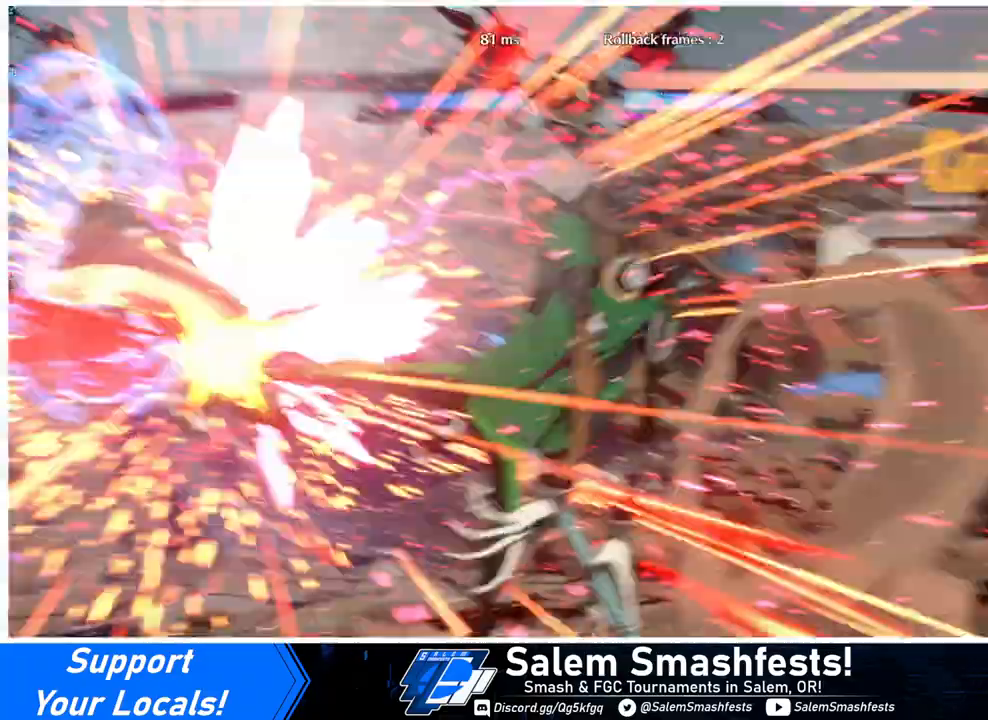
{"buttons": ["SQUARE", "TRIANGLE"], "events": [[133, "DPAD_DOWN", "down"], [300, "DPAD_DOWN", "up"], [433, "DPAD_LEFT", "up"]]}
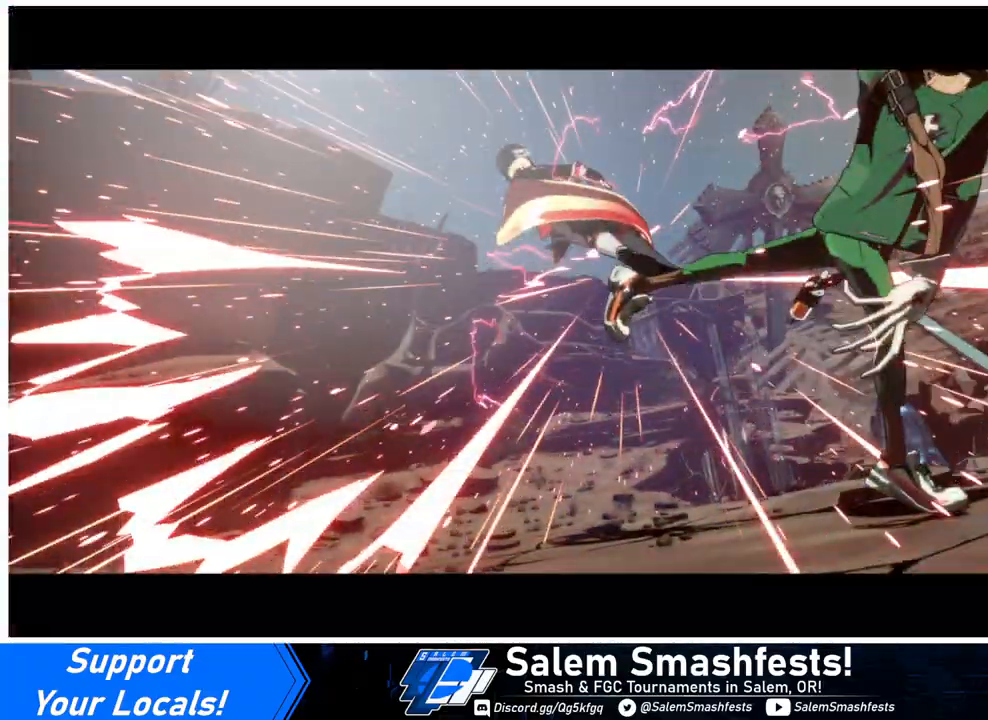
{"buttons": ["SQUARE", "TRIANGLE"], "events": [[167, "SQUARE", "up"], [200, "TRIANGLE", "up"], [300, "SQUARE", "down"], [300, "TRIANGLE", "down"], [400, "SQUARE", "up"], [433, "TRIANGLE", "up"], [500, "SQUARE", "down"], [500, "TRIANGLE", "down"]]}